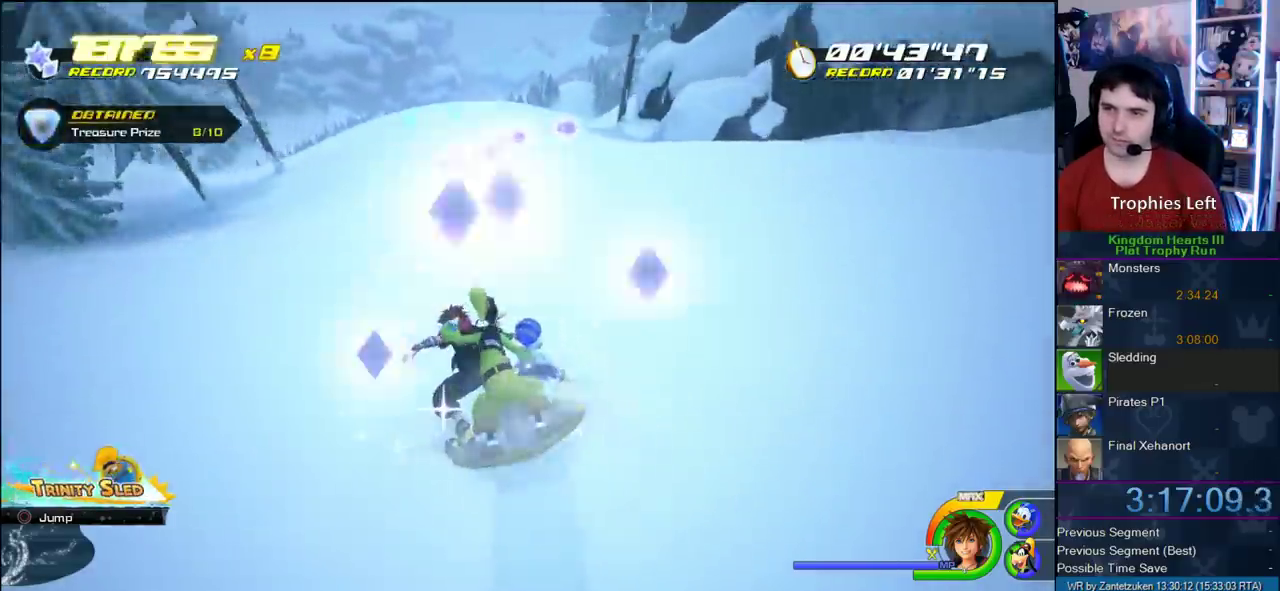
Gameplay with a controller (PlayStation layout); each line is a JSON object with the inputs held at the frame after it. "events" lists button and stick changes between this image and that frame as [ms after this image, input, new state], when the widget could be followed in between. Not read: L3 R3.
{"buttons": [], "left_stick": "left", "right_stick": "center", "events": [[150, "left_stick", "left"]]}
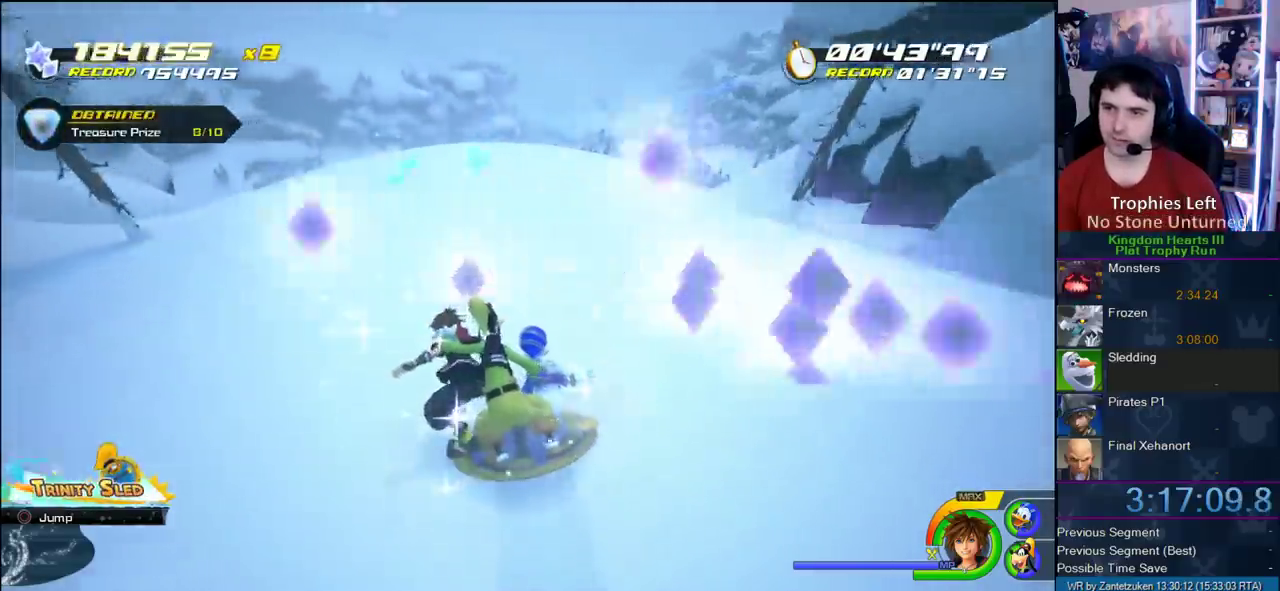
{"buttons": [], "left_stick": "left", "right_stick": "center", "events": [[67, "left_stick", "center"], [400, "left_stick", "left"]]}
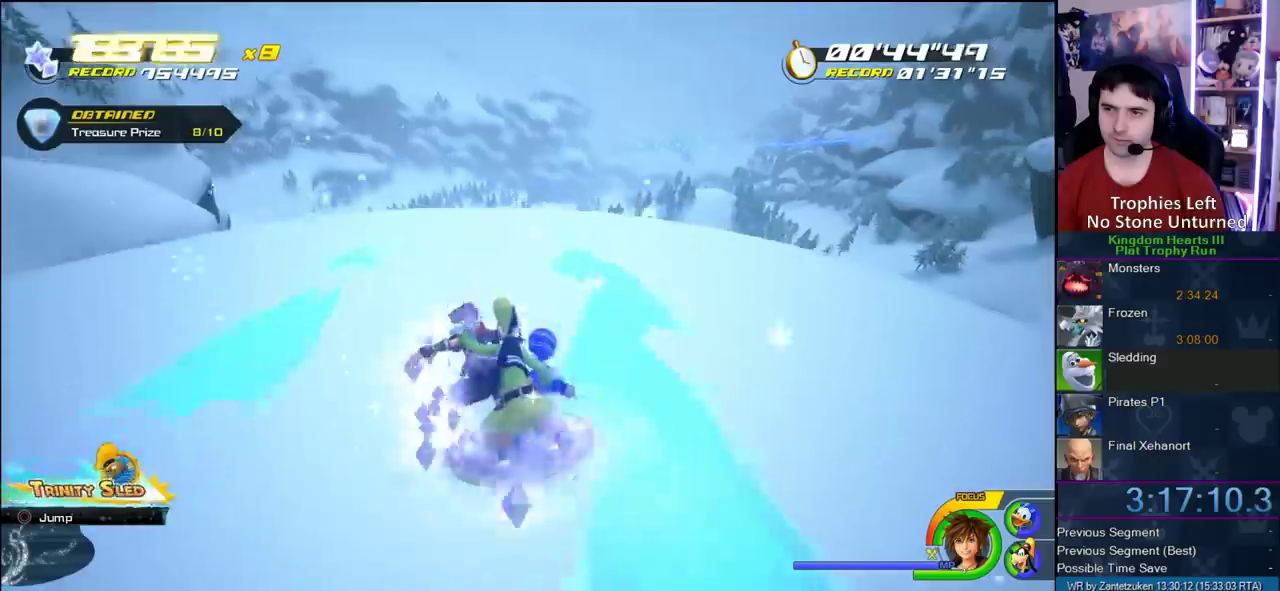
{"buttons": ["CROSS"], "left_stick": "left", "right_stick": "center", "events": [[150, "CROSS", "down"], [217, "left_stick", "center"], [483, "left_stick", "left"]]}
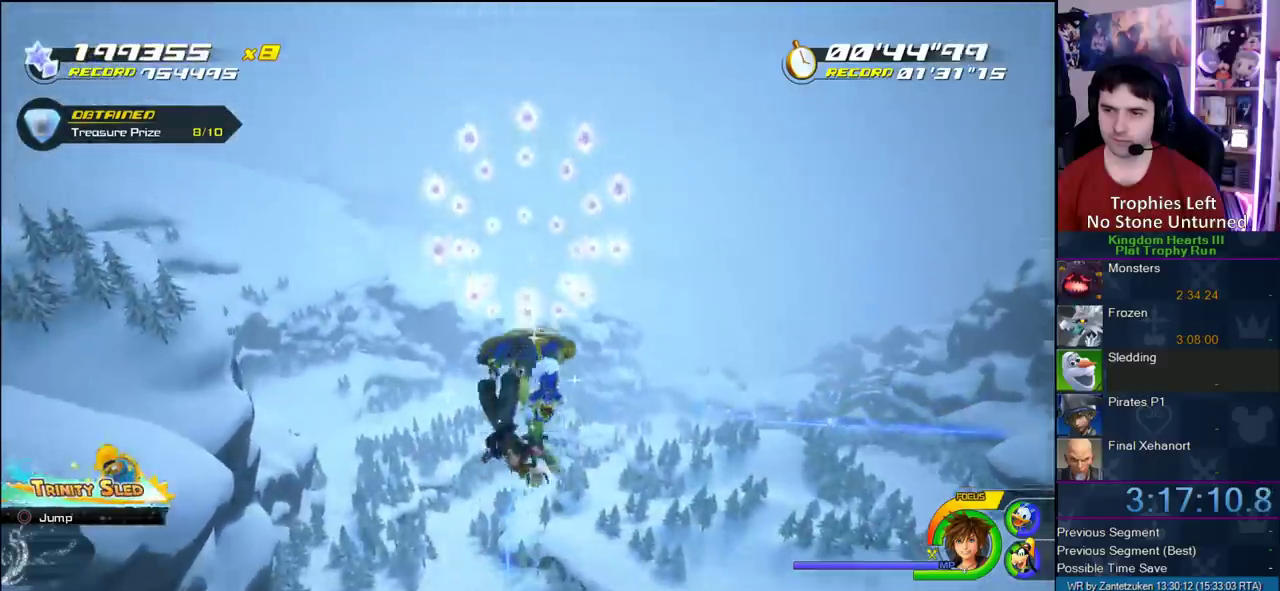
{"buttons": [], "left_stick": "left", "right_stick": "center", "events": [[183, "left_stick", "center"], [250, "CROSS", "up"], [417, "left_stick", "left"]]}
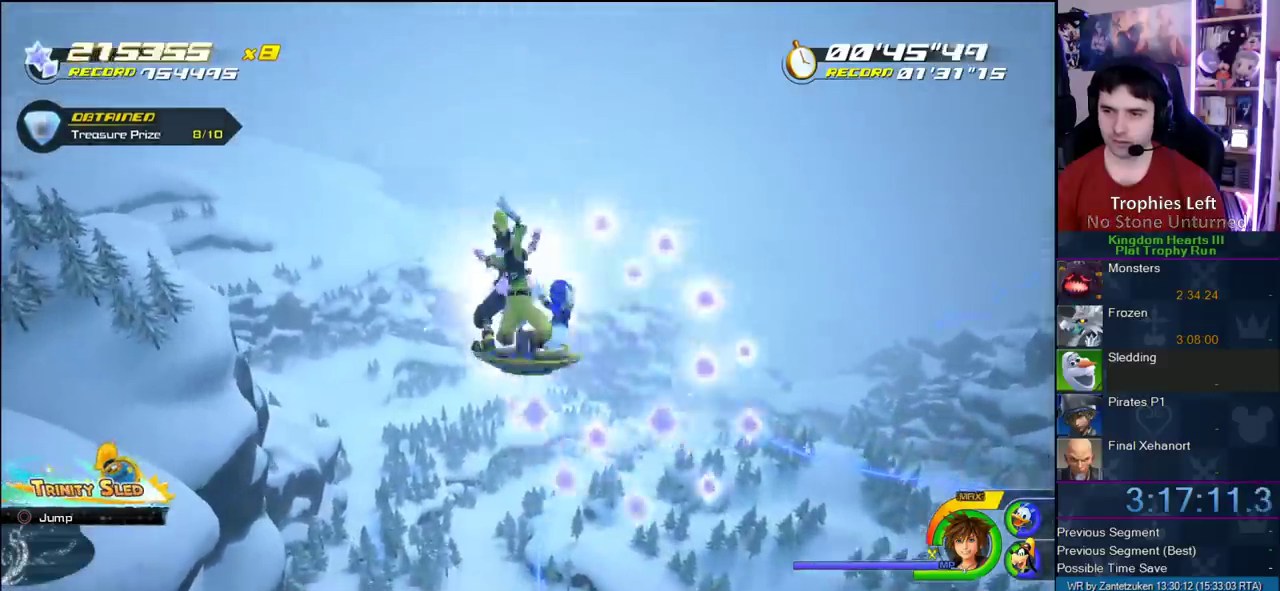
{"buttons": [], "left_stick": "center", "right_stick": "center", "events": [[300, "left_stick", "center"]]}
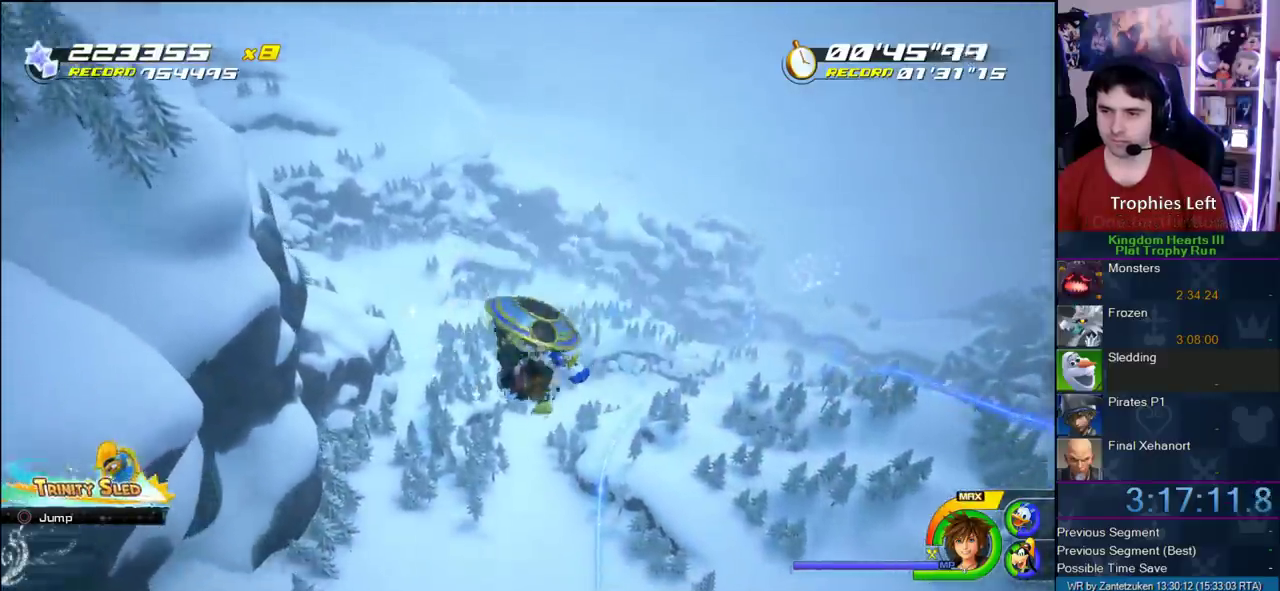
{"buttons": [], "left_stick": "center", "right_stick": "center", "events": [[83, "left_stick", "left"], [333, "left_stick", "center"]]}
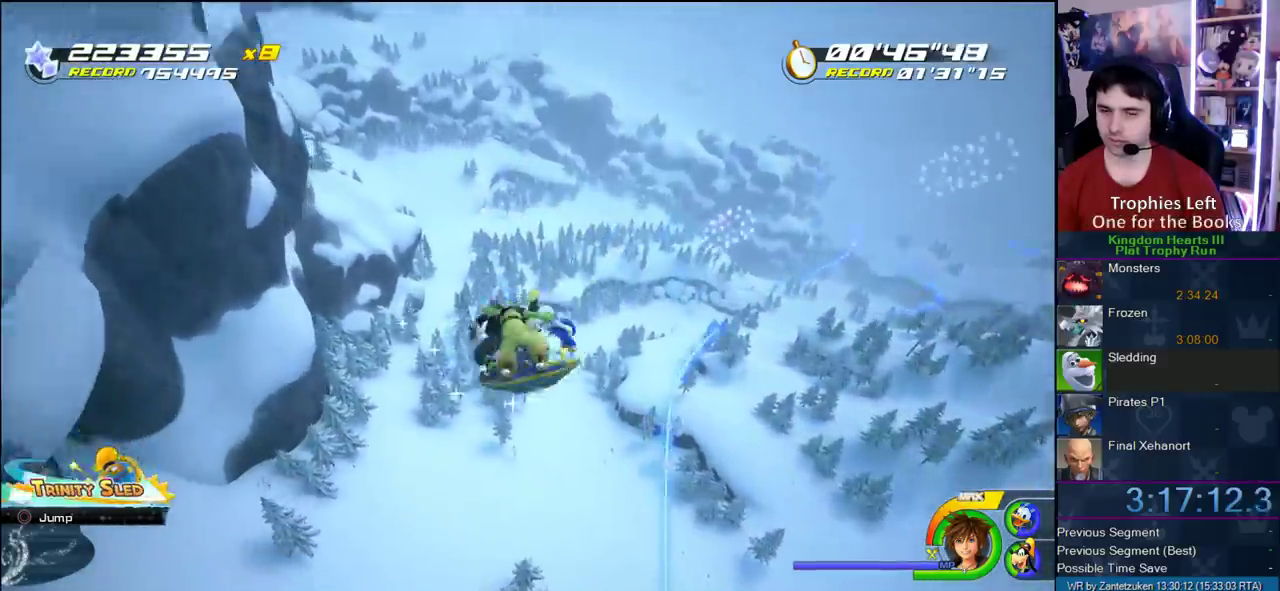
{"buttons": [], "left_stick": "center", "right_stick": "center", "events": [[200, "left_stick", "left"], [367, "left_stick", "center"]]}
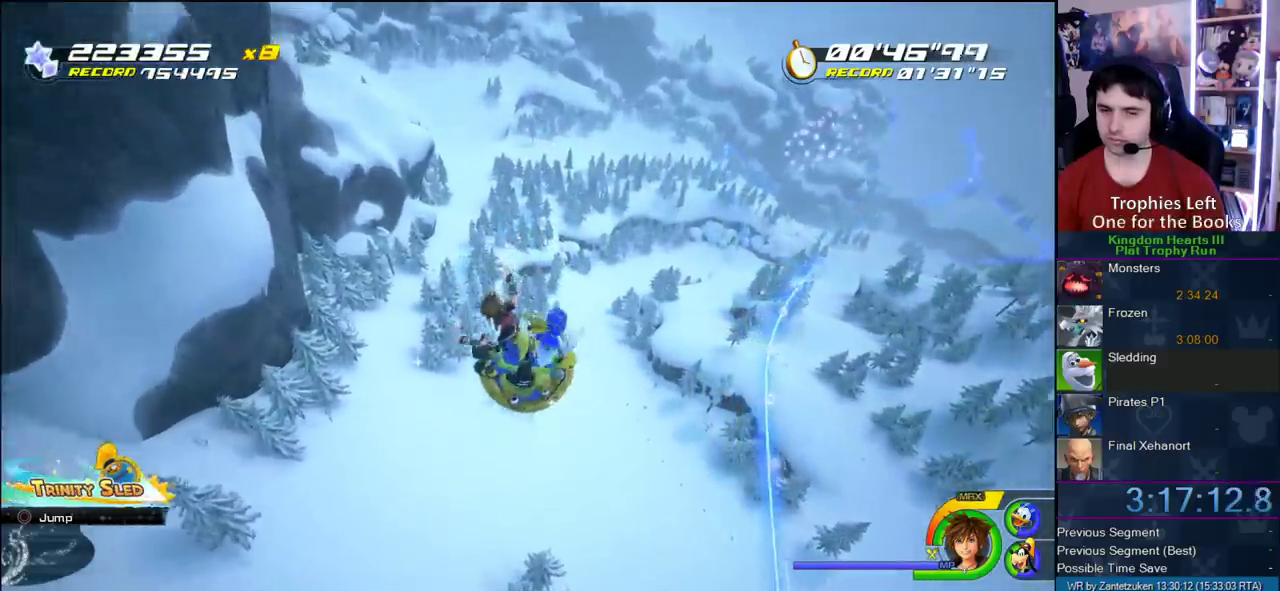
{"buttons": [], "left_stick": "left", "right_stick": "center", "events": [[483, "left_stick", "left"]]}
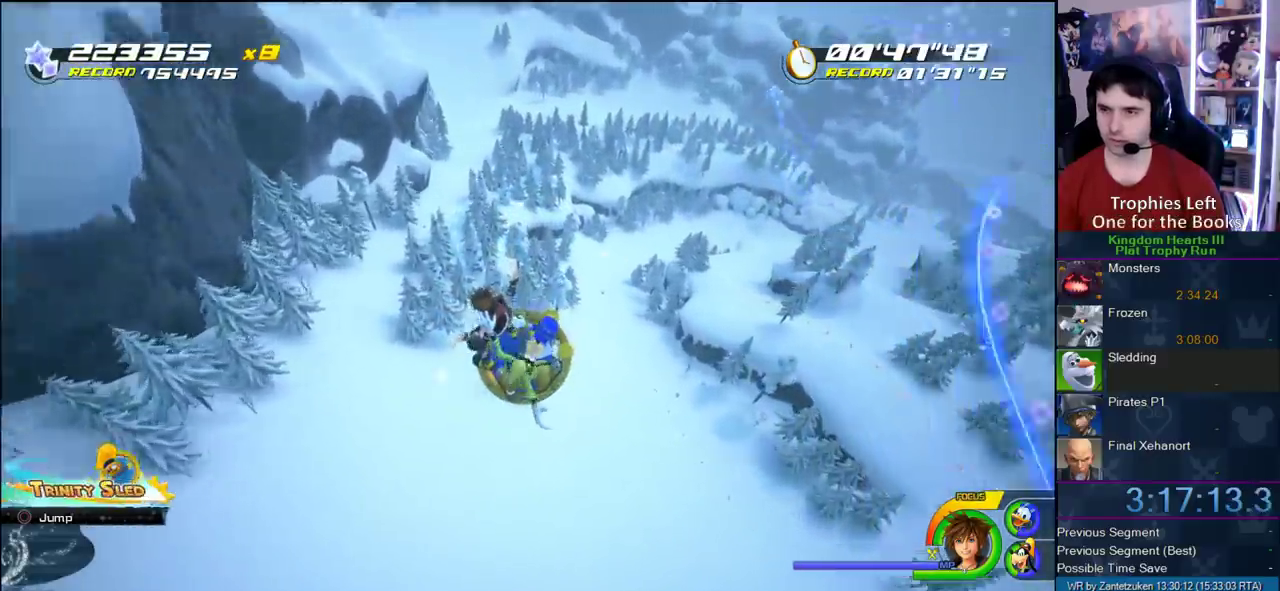
{"buttons": [], "left_stick": "center", "right_stick": "center", "events": [[233, "left_stick", "center"]]}
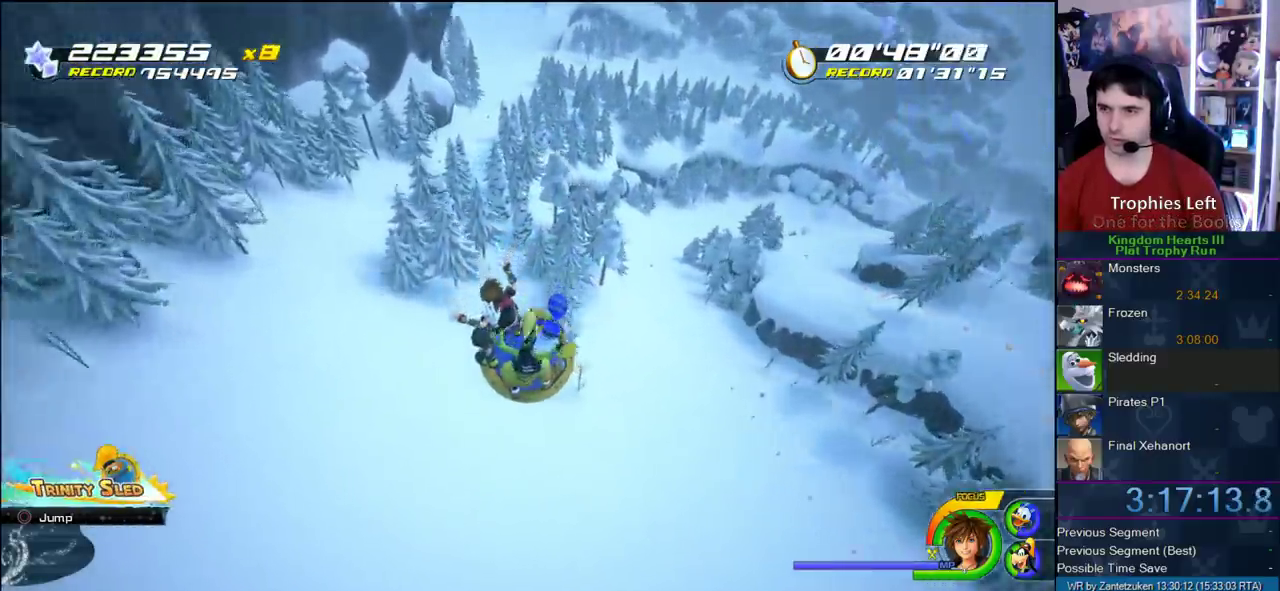
{"buttons": [], "left_stick": "center", "right_stick": "center", "events": [[150, "left_stick", "left"], [300, "left_stick", "center"]]}
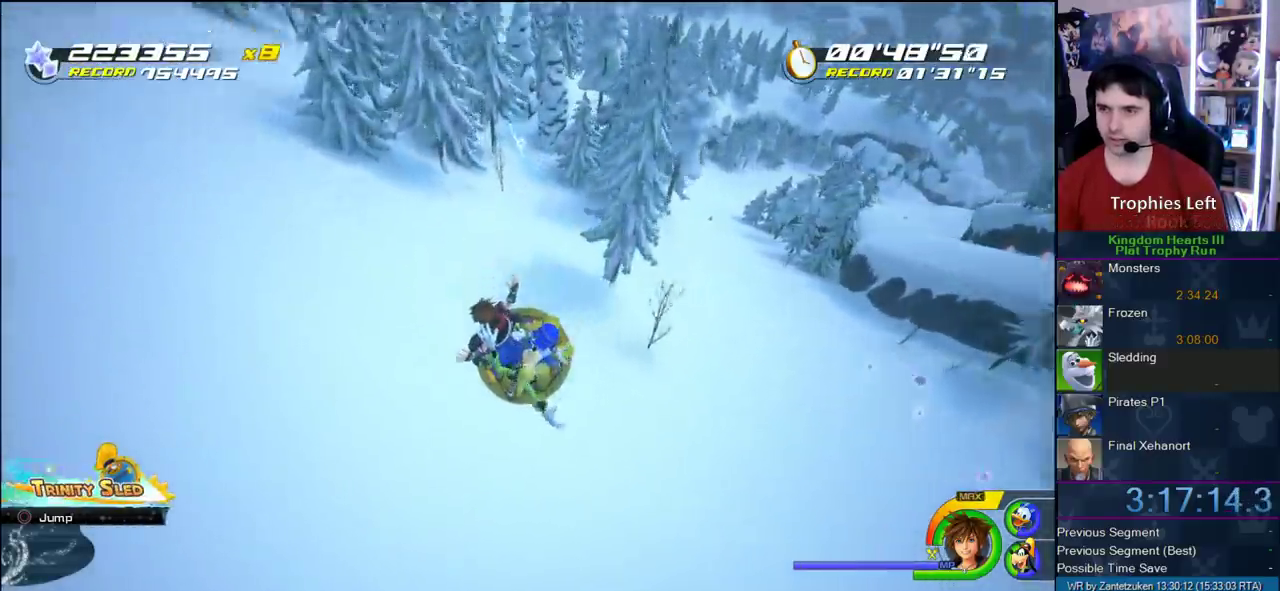
{"buttons": [], "left_stick": "center", "right_stick": "center", "events": []}
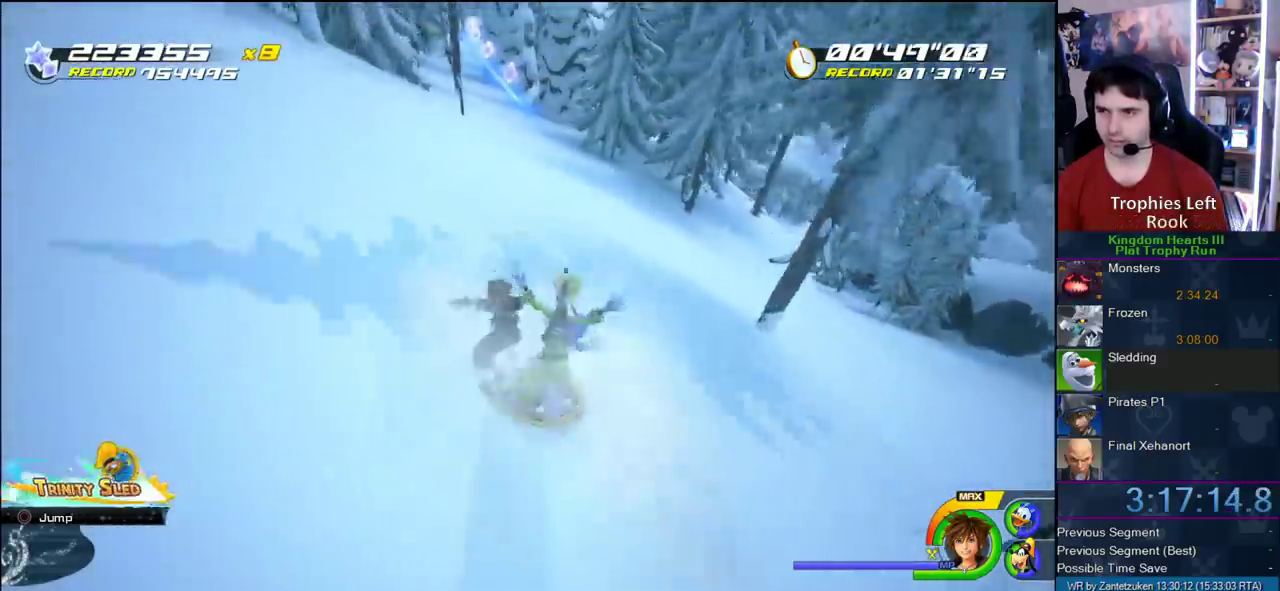
{"buttons": [], "left_stick": "left", "right_stick": "center", "events": [[33, "left_stick", "left"]]}
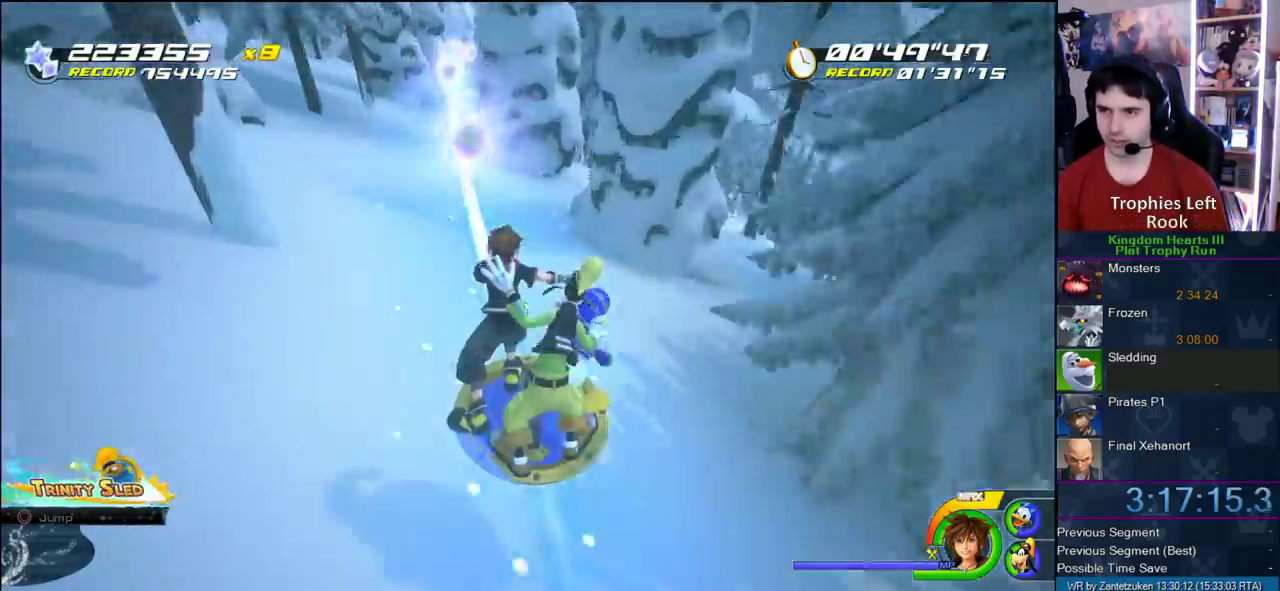
{"buttons": [], "left_stick": "right", "right_stick": "center", "events": [[200, "left_stick", "center"], [450, "left_stick", "right"]]}
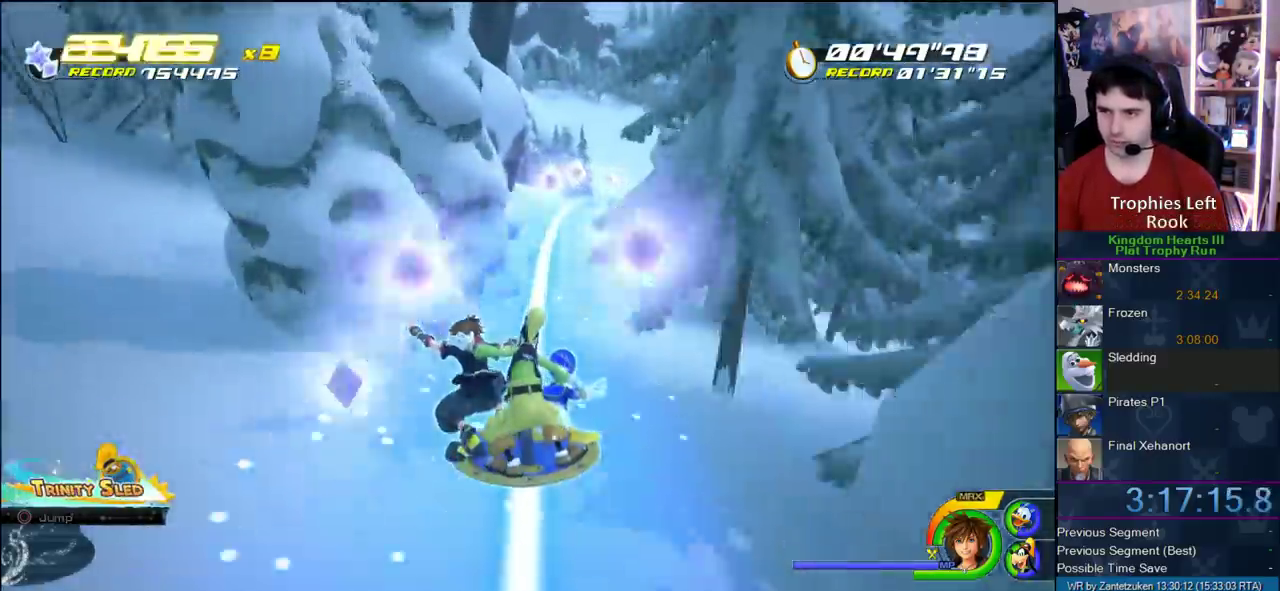
{"buttons": [], "left_stick": "center", "right_stick": "center", "events": [[100, "left_stick", "center"]]}